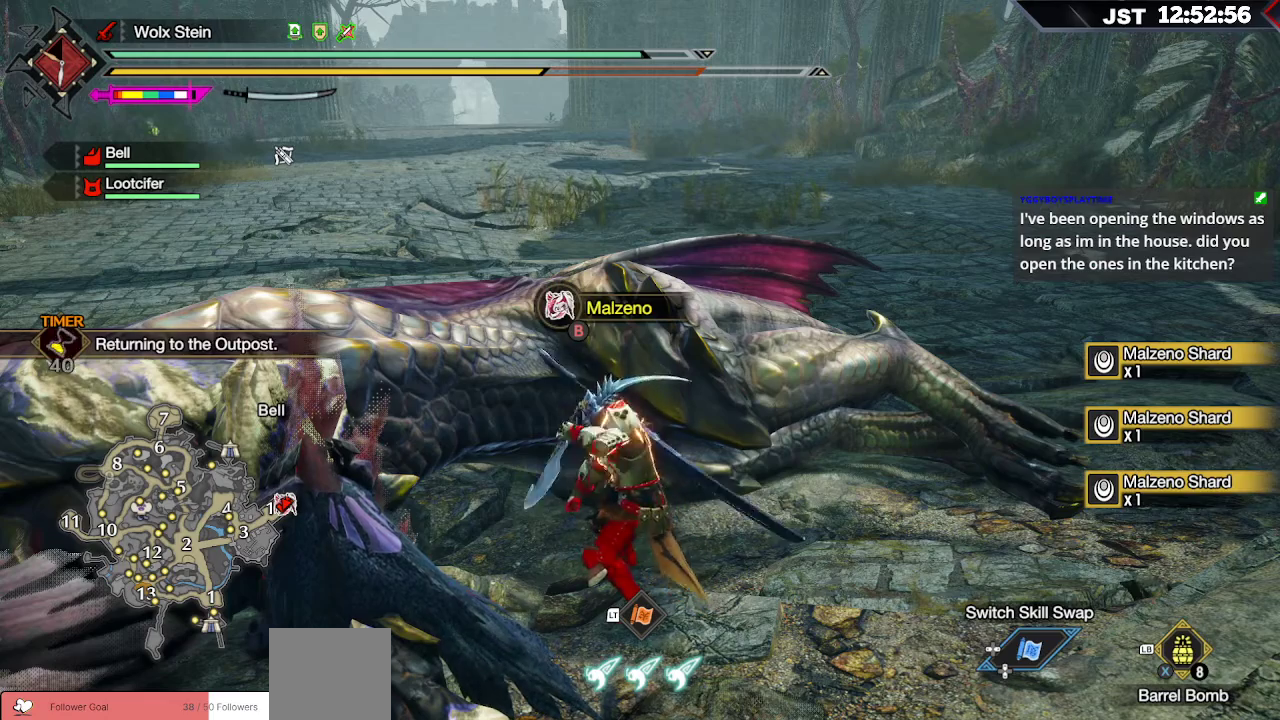
Gameplay with a controller (Xbox layout); each line is a JSON object with the inputs held at the frame after it. "events" lists button and stick changes between this image and that frame as [ms after this image, input, new state], when the widget could be followed in between.
{"buttons": ["B"], "left_stick": "center", "right_stick": "center", "events": []}
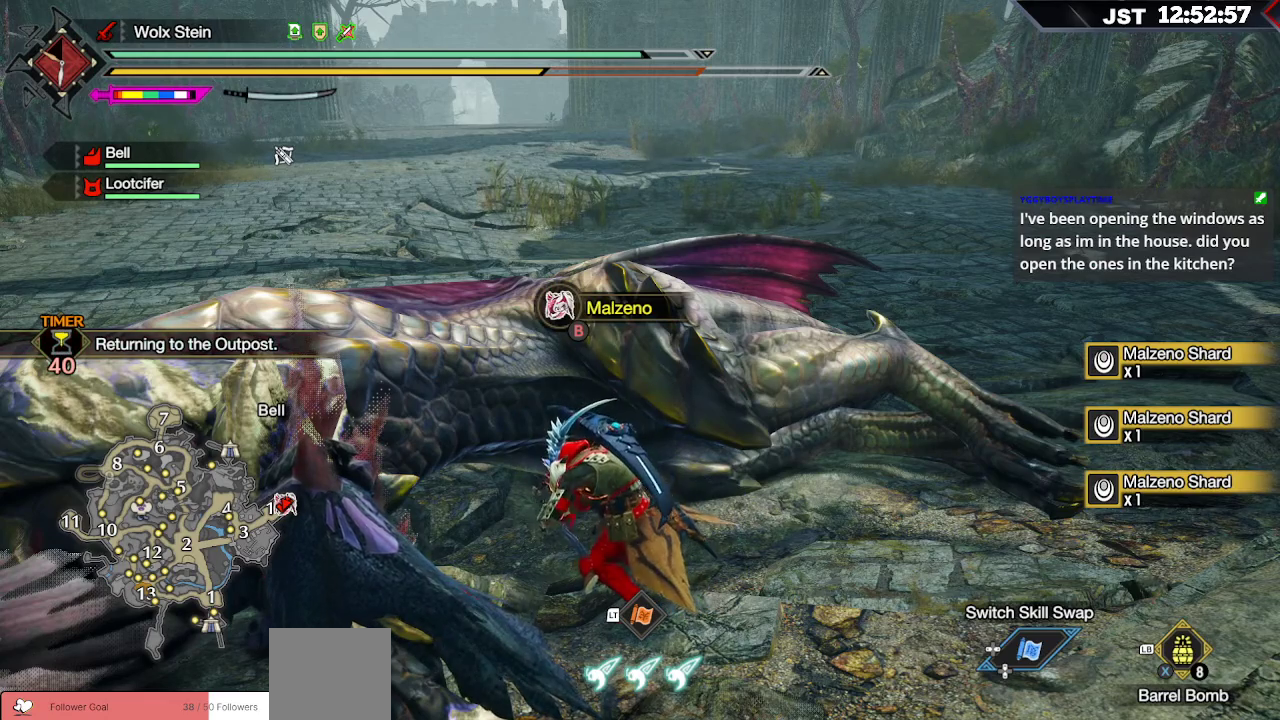
{"buttons": ["B"], "left_stick": "center", "right_stick": "center", "events": []}
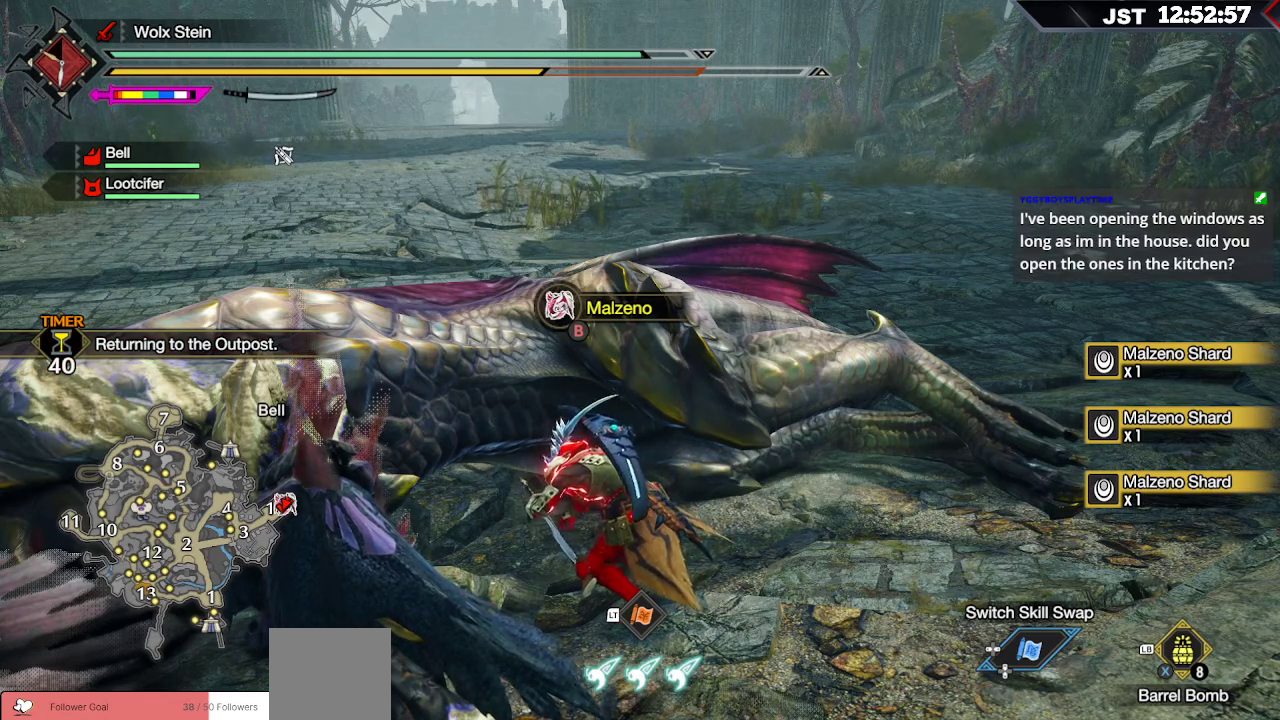
{"buttons": ["B"], "left_stick": "center", "right_stick": "center", "events": []}
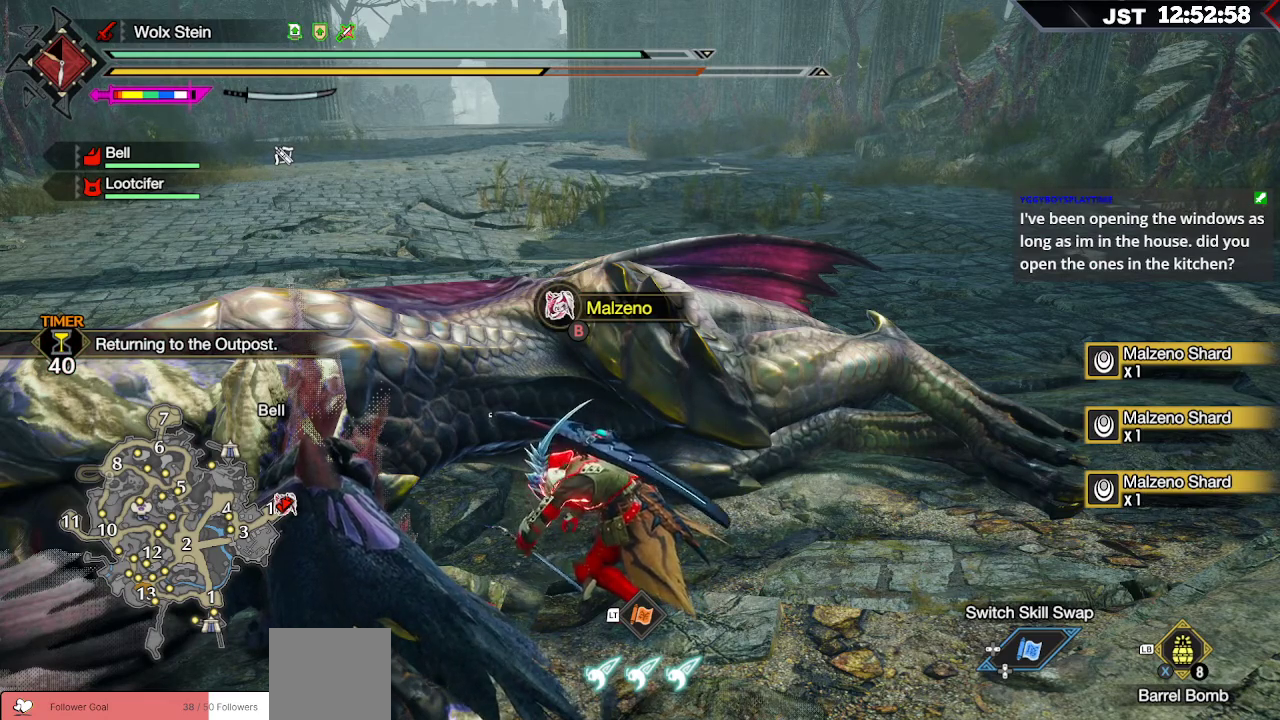
{"buttons": ["B"], "left_stick": "center", "right_stick": "center", "events": []}
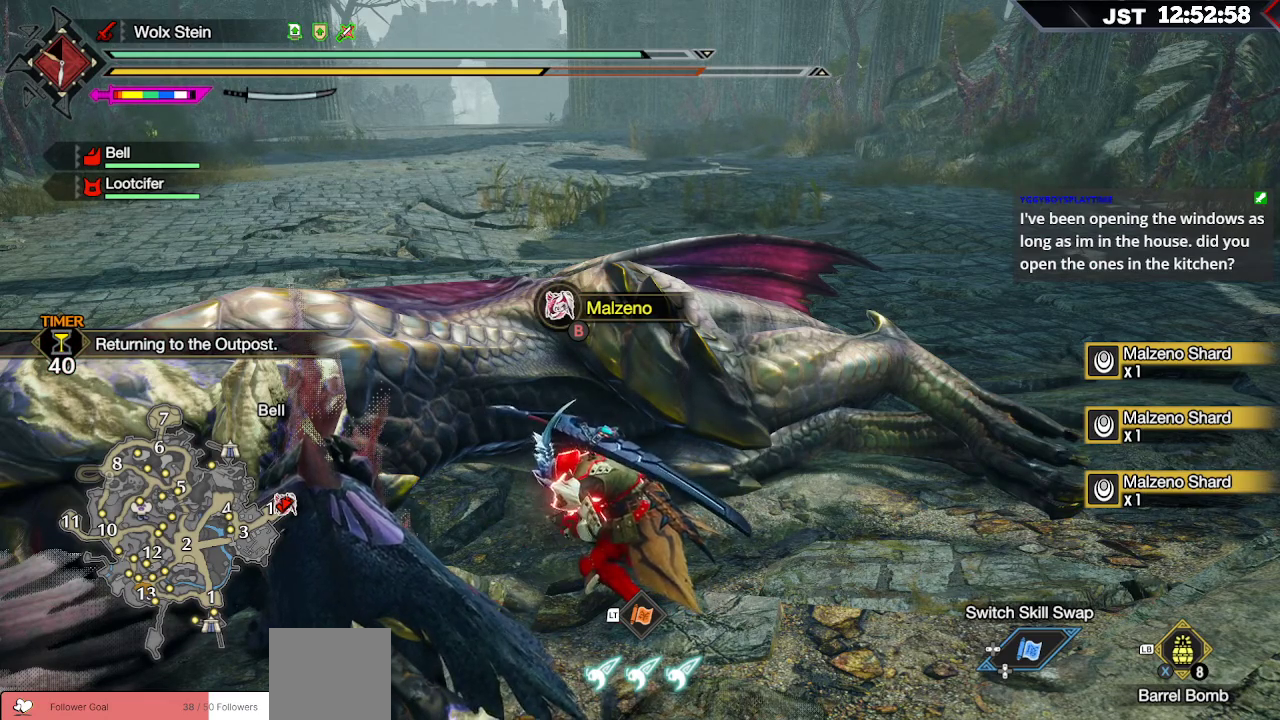
{"buttons": ["B"], "left_stick": "center", "right_stick": "center", "events": []}
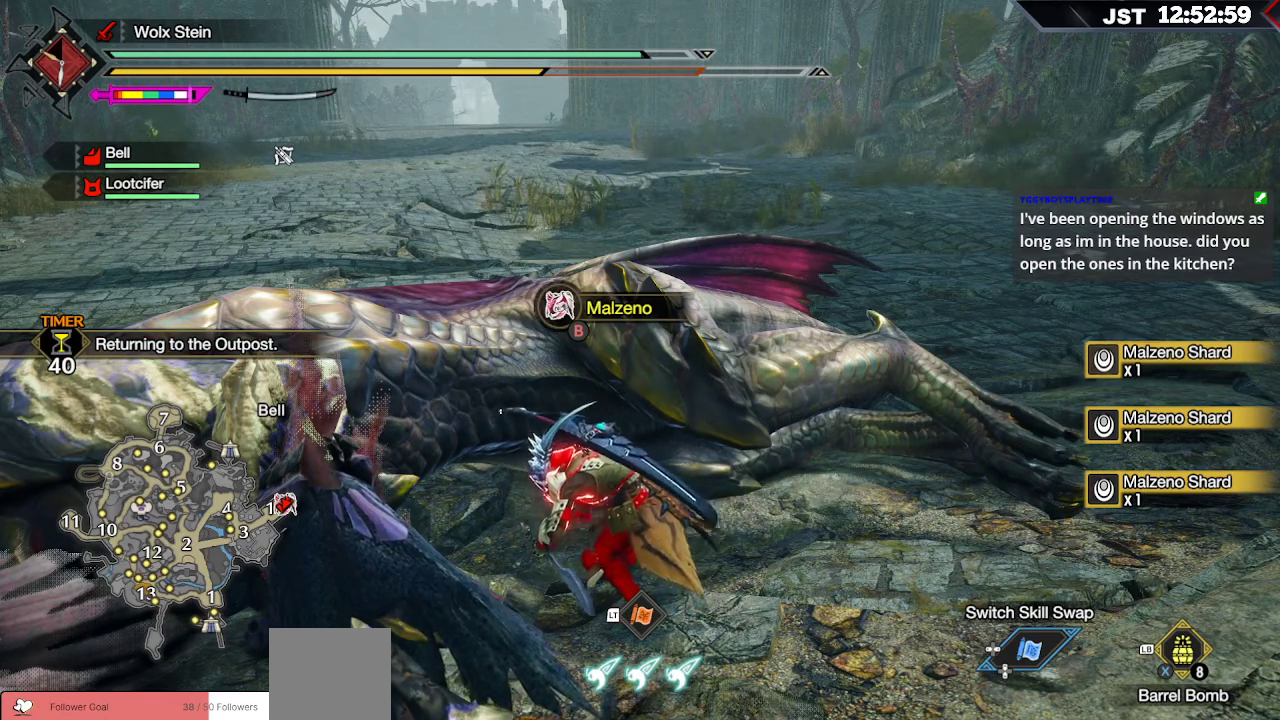
{"buttons": ["B"], "left_stick": "center", "right_stick": "center", "events": []}
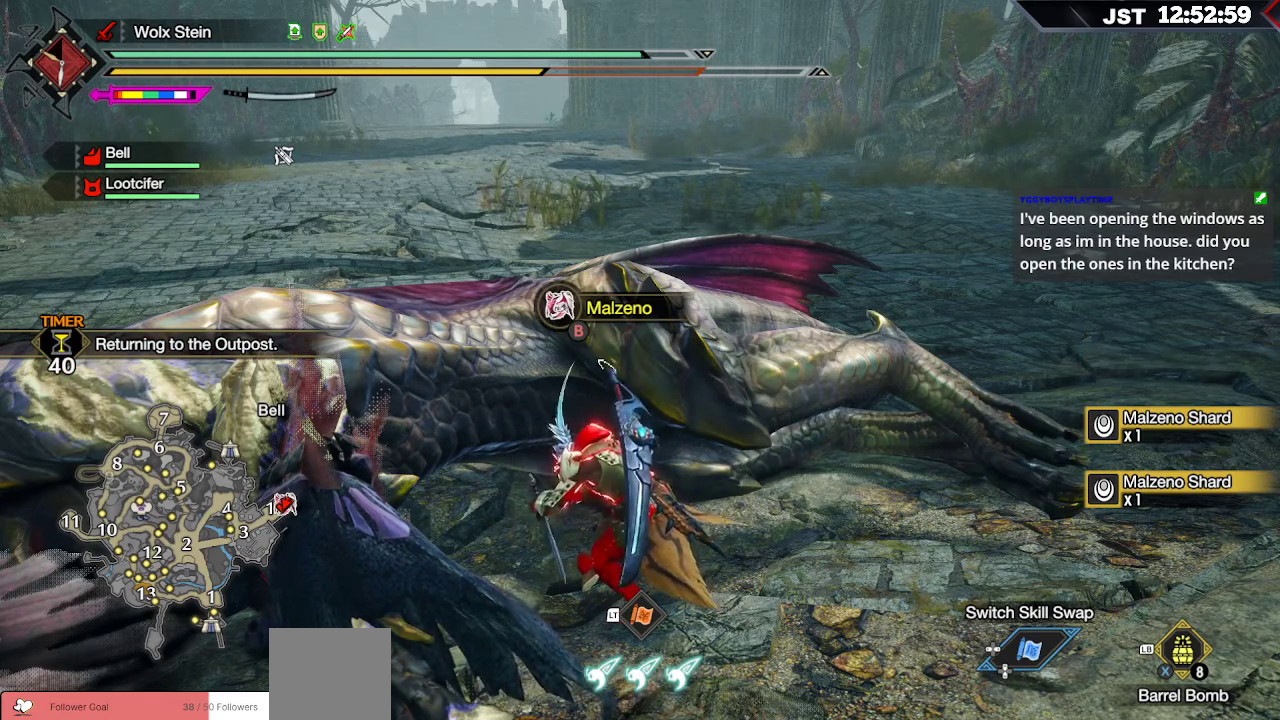
{"buttons": ["B"], "left_stick": "center", "right_stick": "center", "events": []}
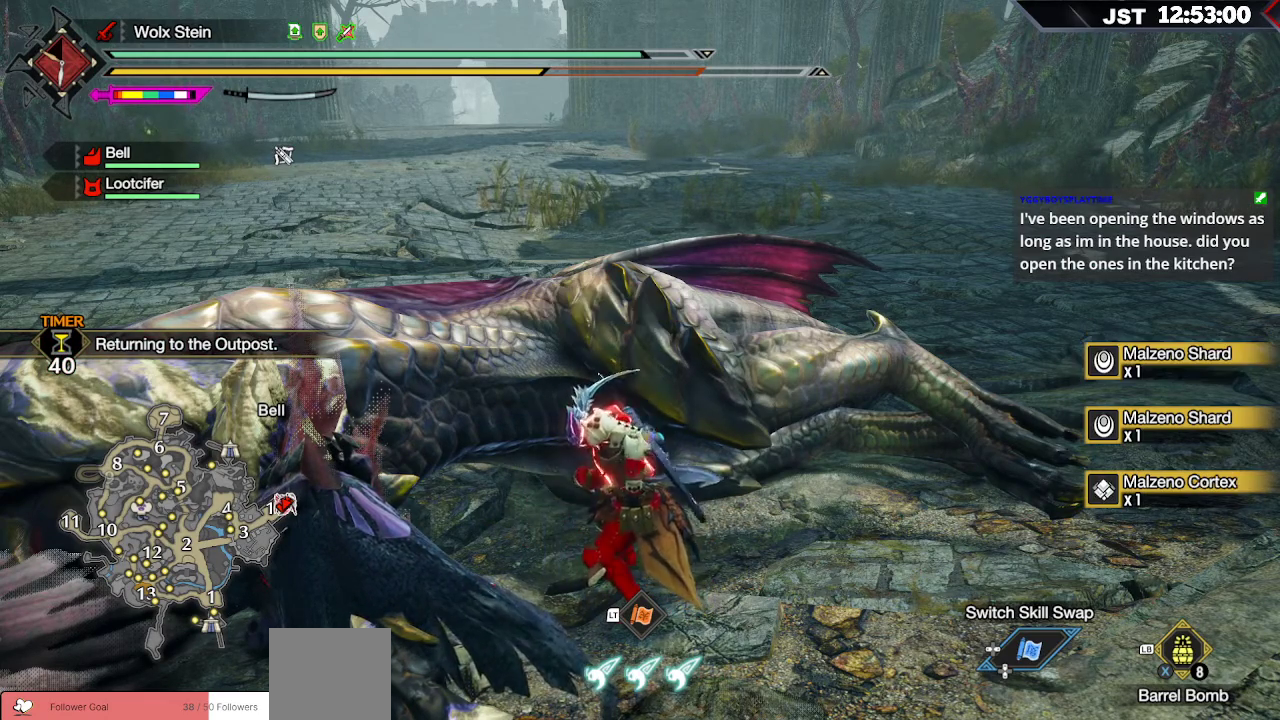
{"buttons": ["B"], "left_stick": "center", "right_stick": "center", "events": []}
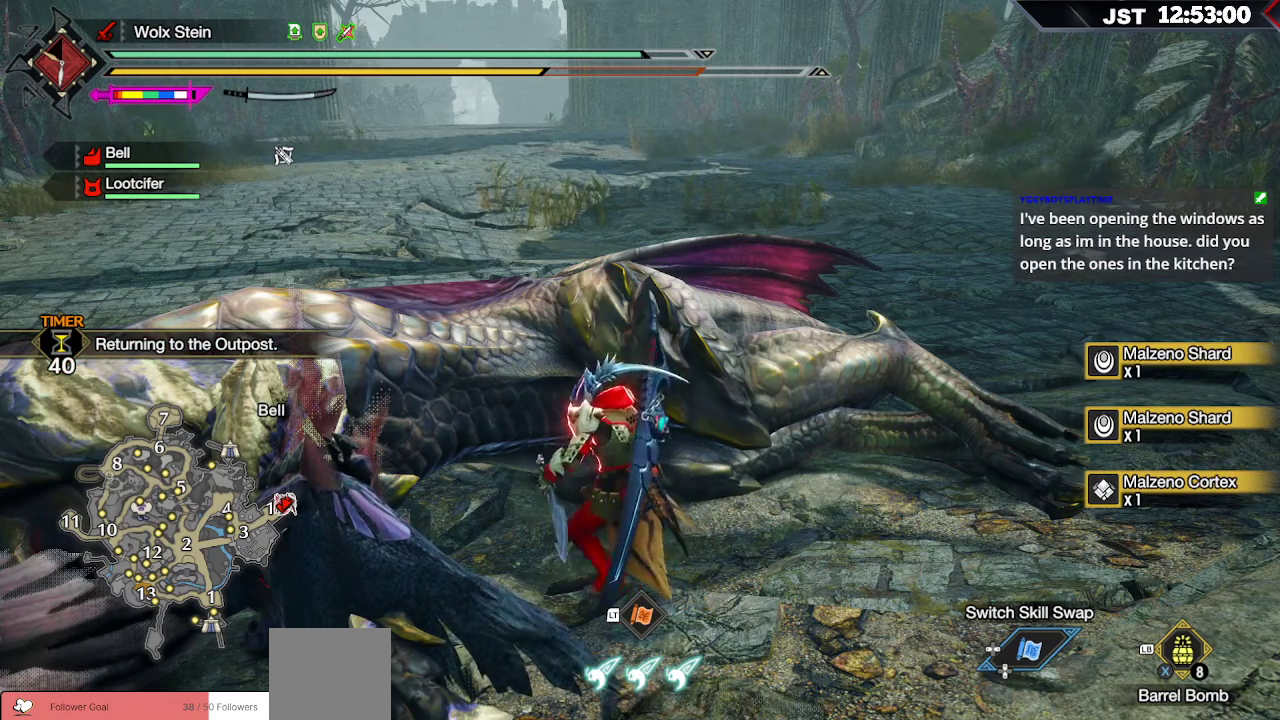
{"buttons": ["B"], "left_stick": "center", "right_stick": "center", "events": []}
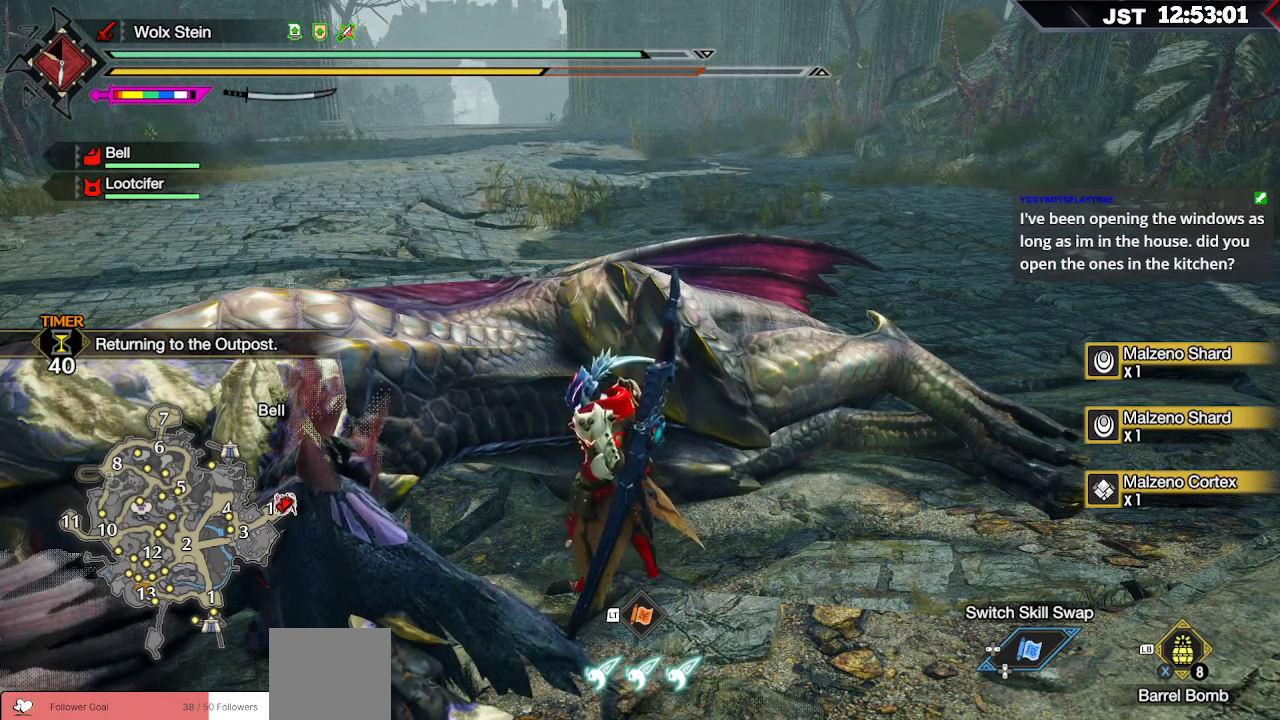
{"buttons": ["B"], "left_stick": "center", "right_stick": "center", "events": []}
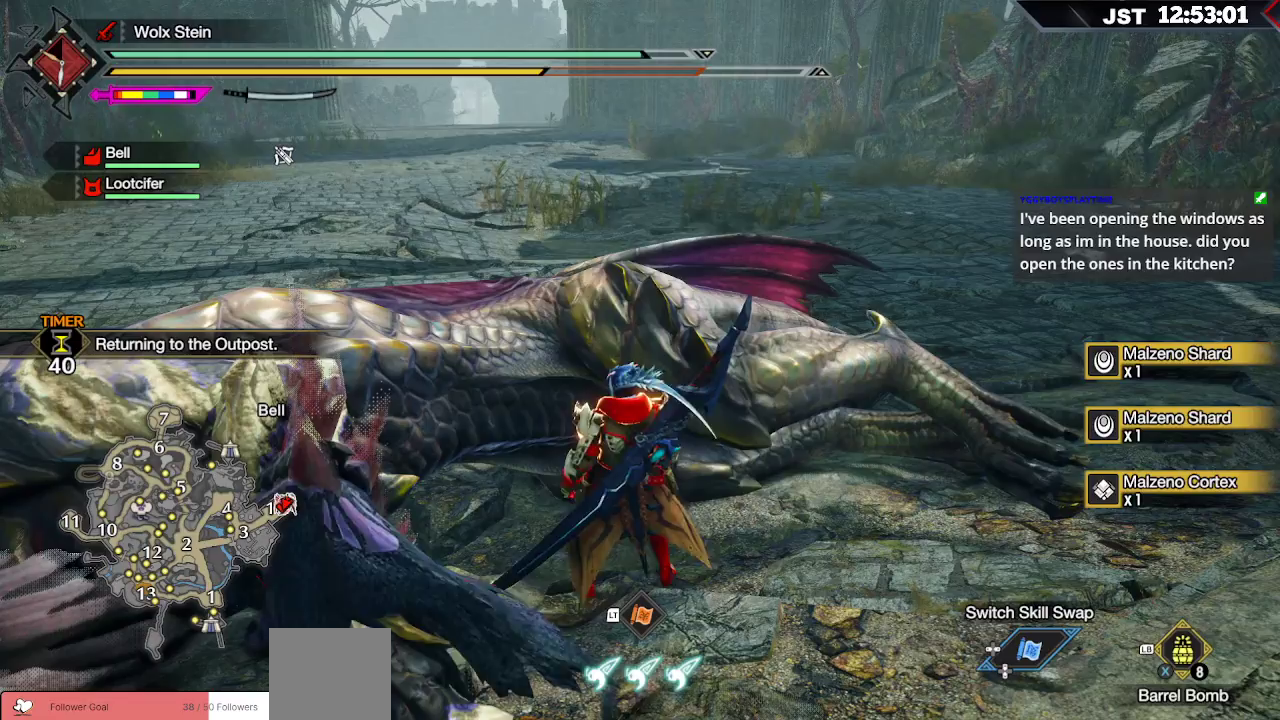
{"buttons": ["B"], "left_stick": "up", "right_stick": "center", "events": [[433, "left_stick", "up"]]}
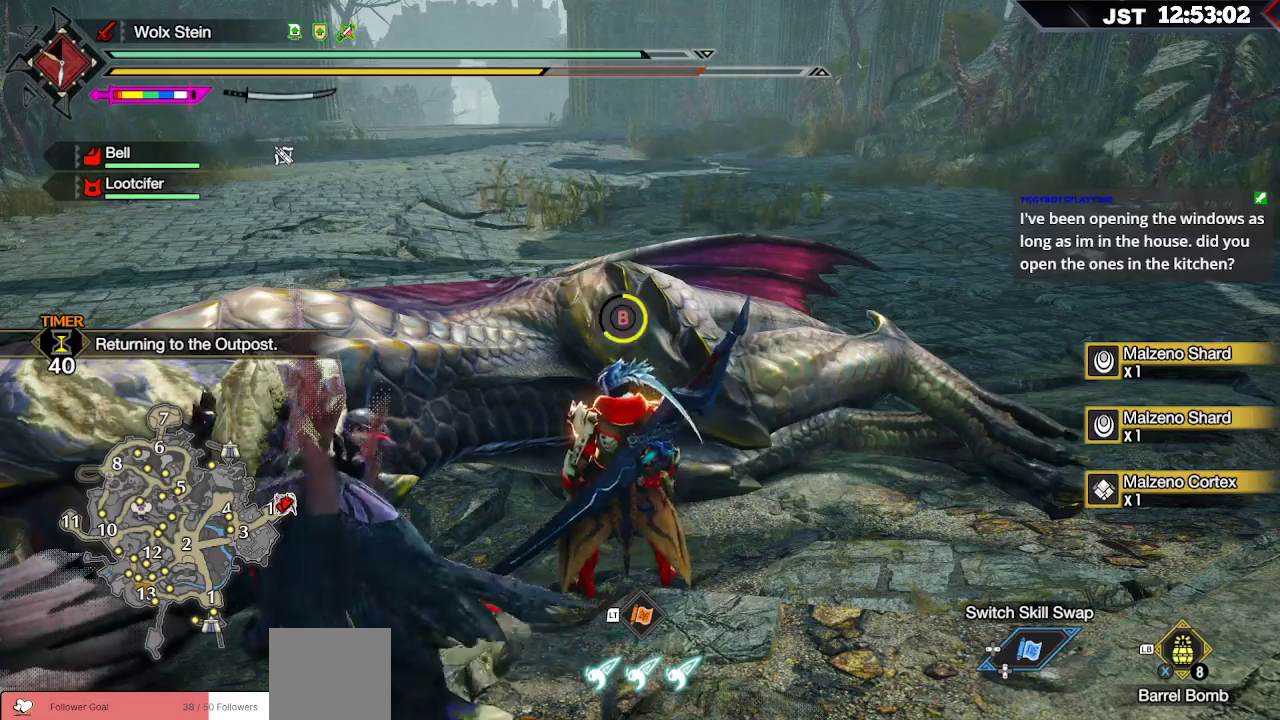
{"buttons": ["B"], "left_stick": "up", "right_stick": "center", "events": []}
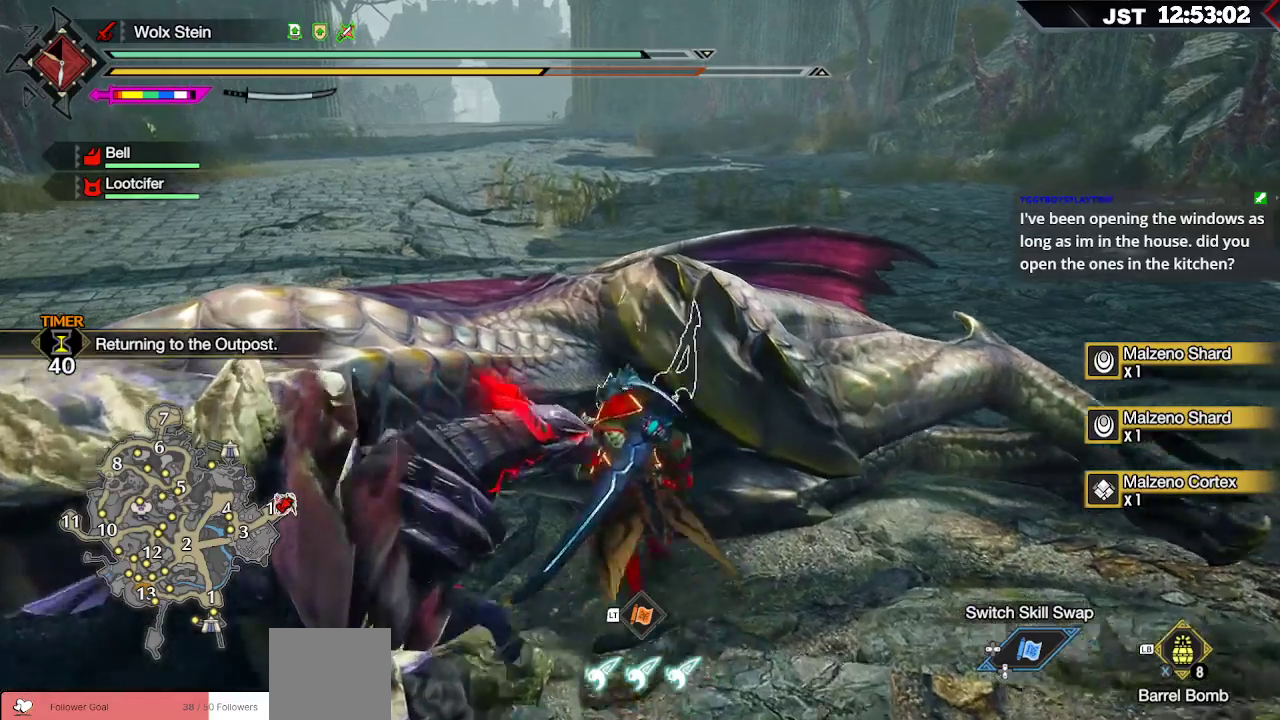
{"buttons": ["B"], "left_stick": "up", "right_stick": "center", "events": []}
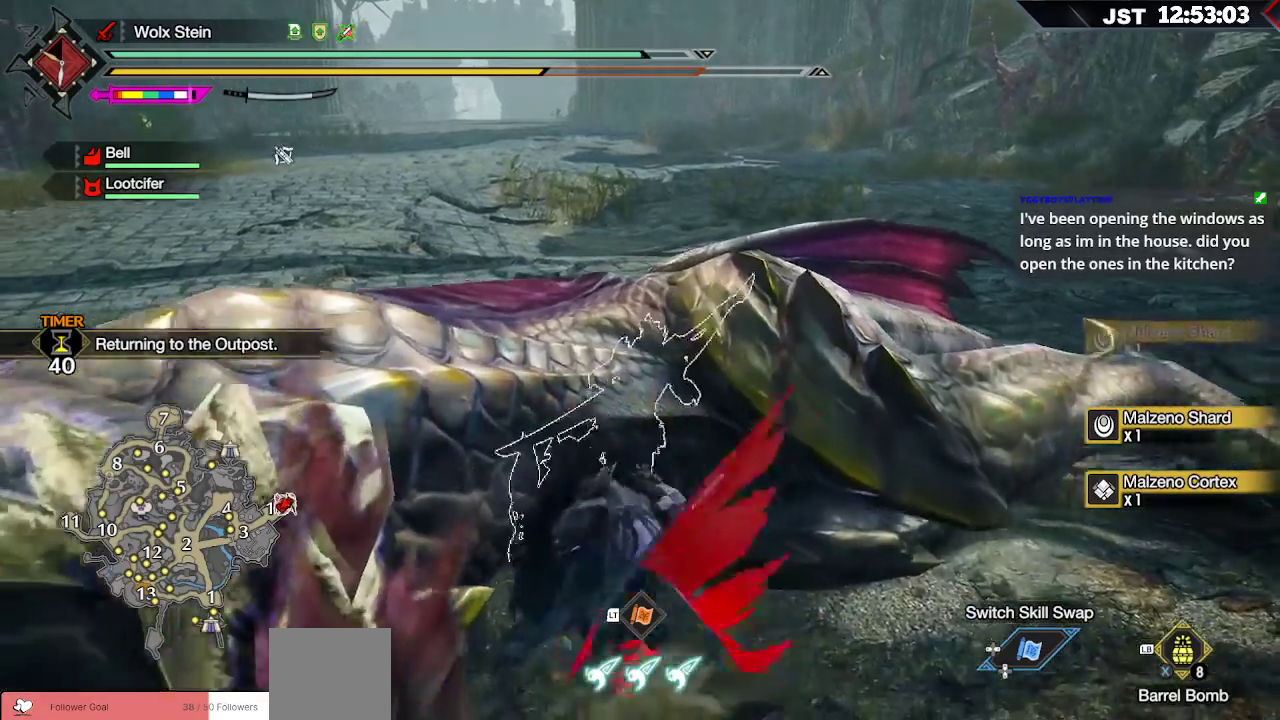
{"buttons": [], "left_stick": "up", "right_stick": "center", "events": [[467, "B", "up"]]}
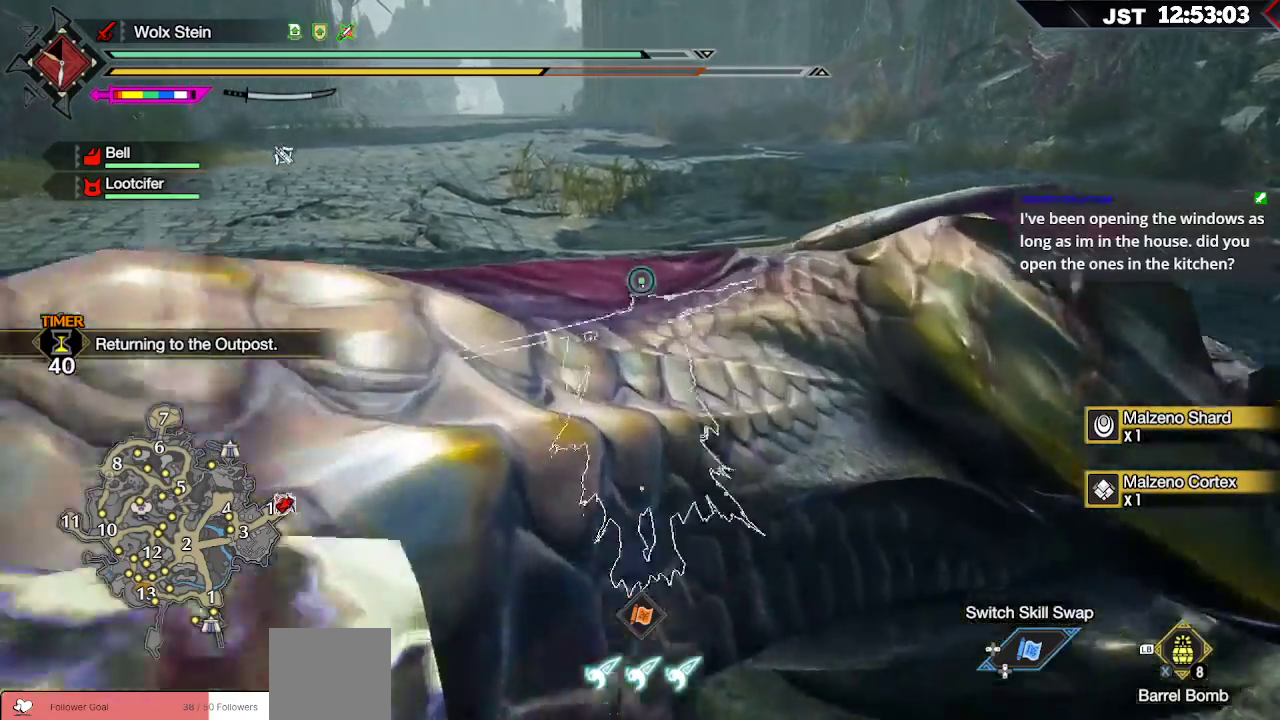
{"buttons": [], "left_stick": "up", "right_stick": "center", "events": []}
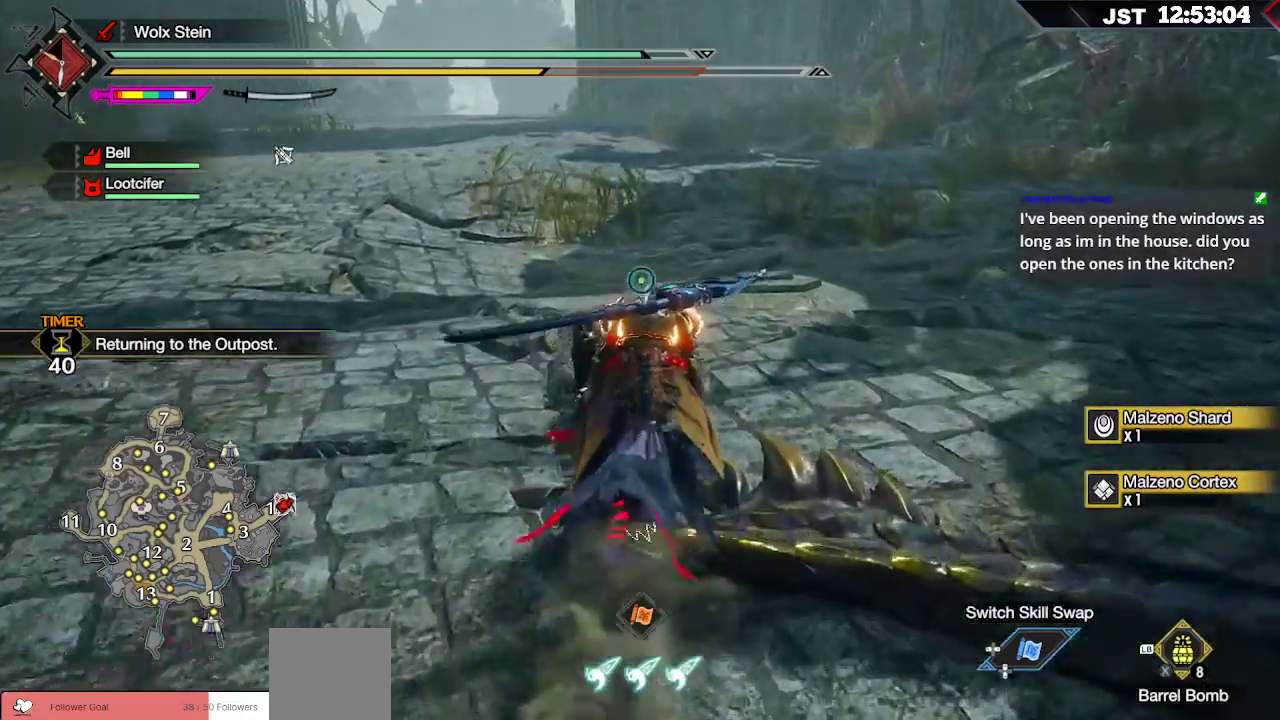
{"buttons": [], "left_stick": "up", "right_stick": "center", "events": []}
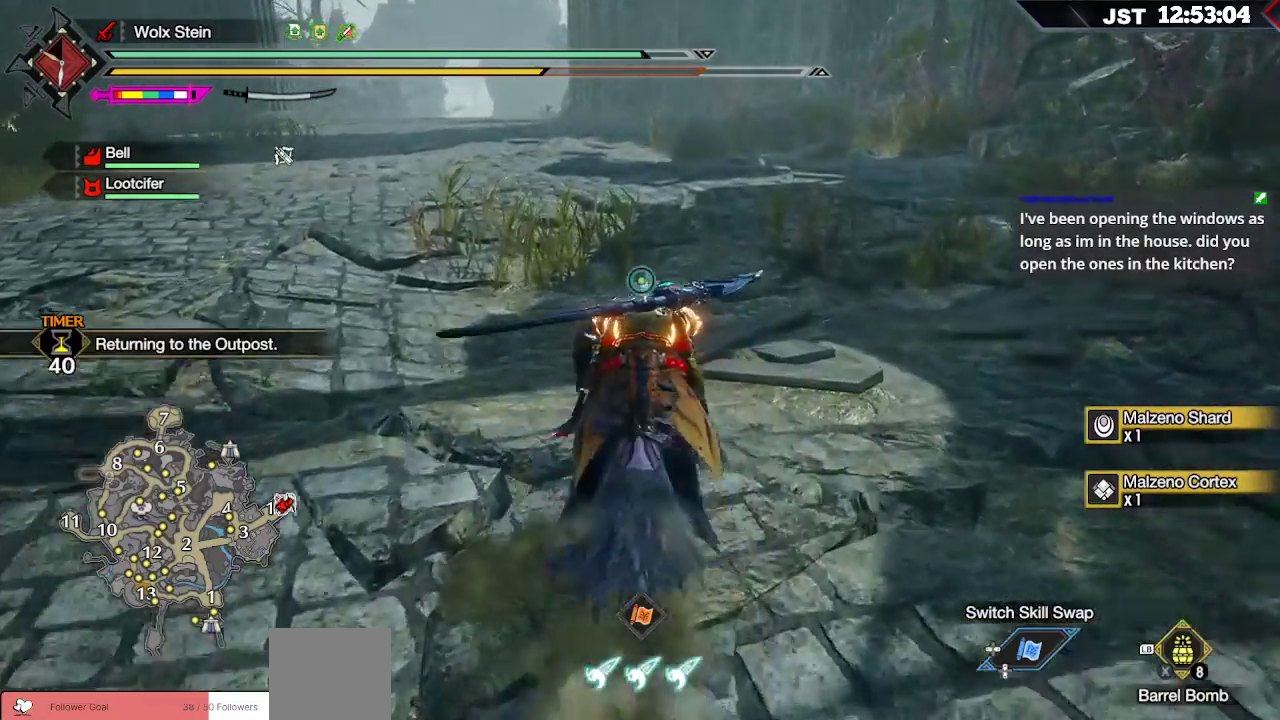
{"buttons": [], "left_stick": "up", "right_stick": "center", "events": []}
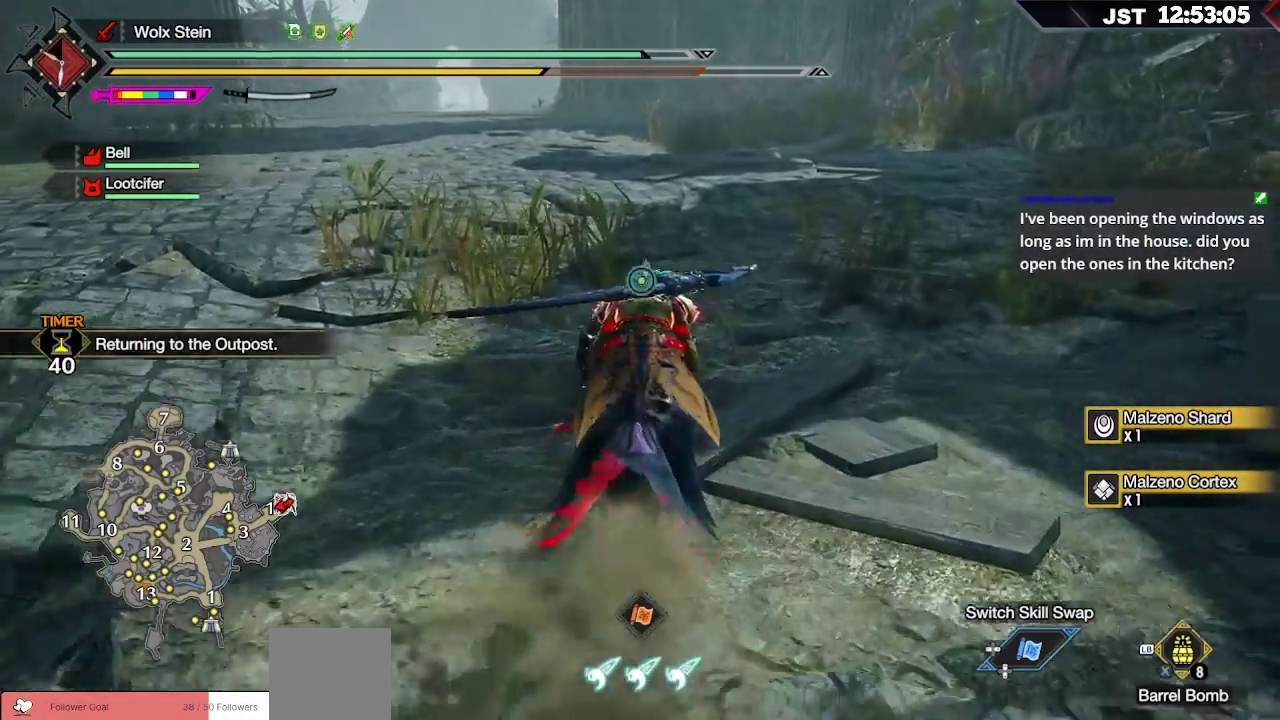
{"buttons": ["R1"], "left_stick": "up", "right_stick": "center", "events": [[167, "R1", "down"]]}
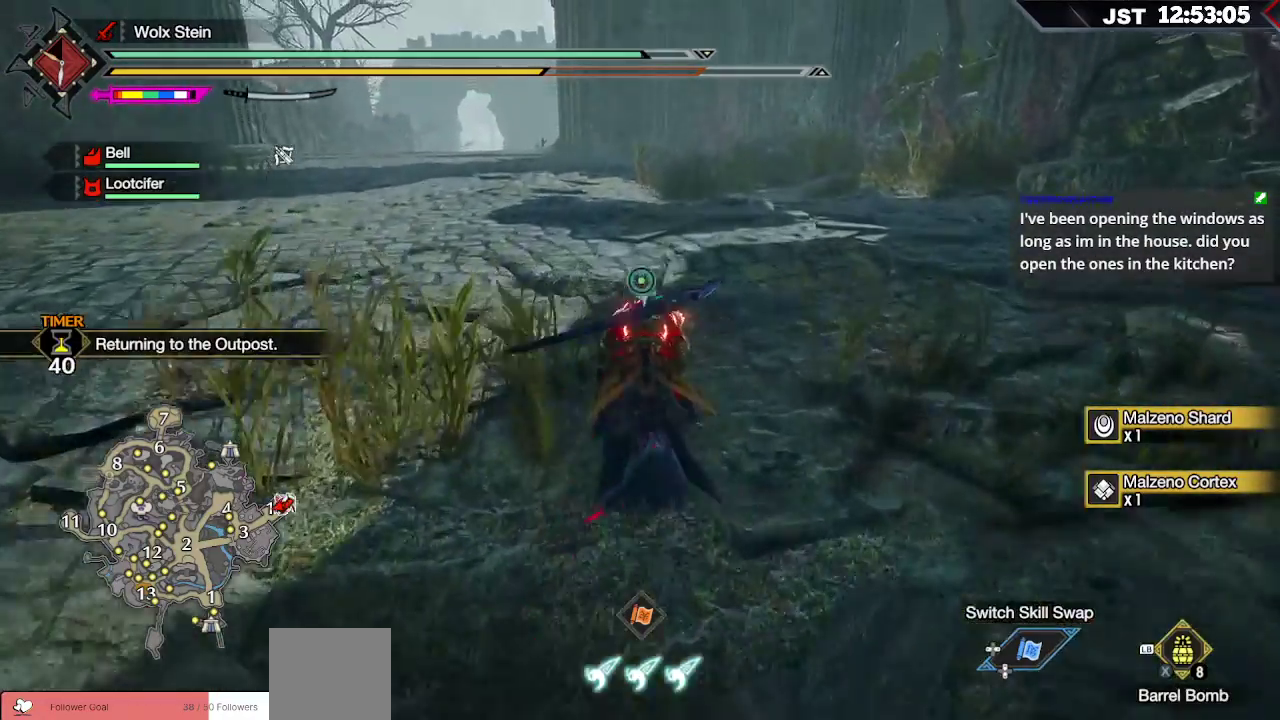
{"buttons": ["R1"], "left_stick": "up", "right_stick": "center", "events": [[133, "right_stick", "left"], [383, "right_stick", "center"]]}
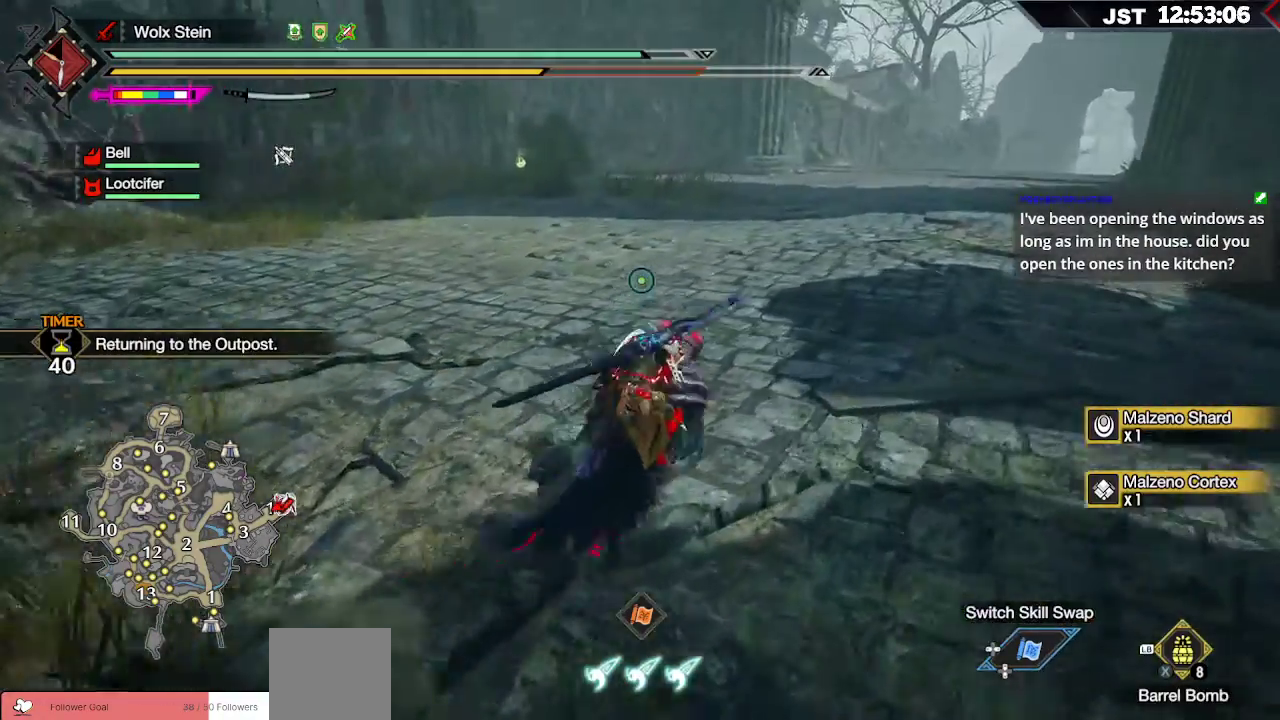
{"buttons": ["R1"], "left_stick": "up", "right_stick": "center", "events": []}
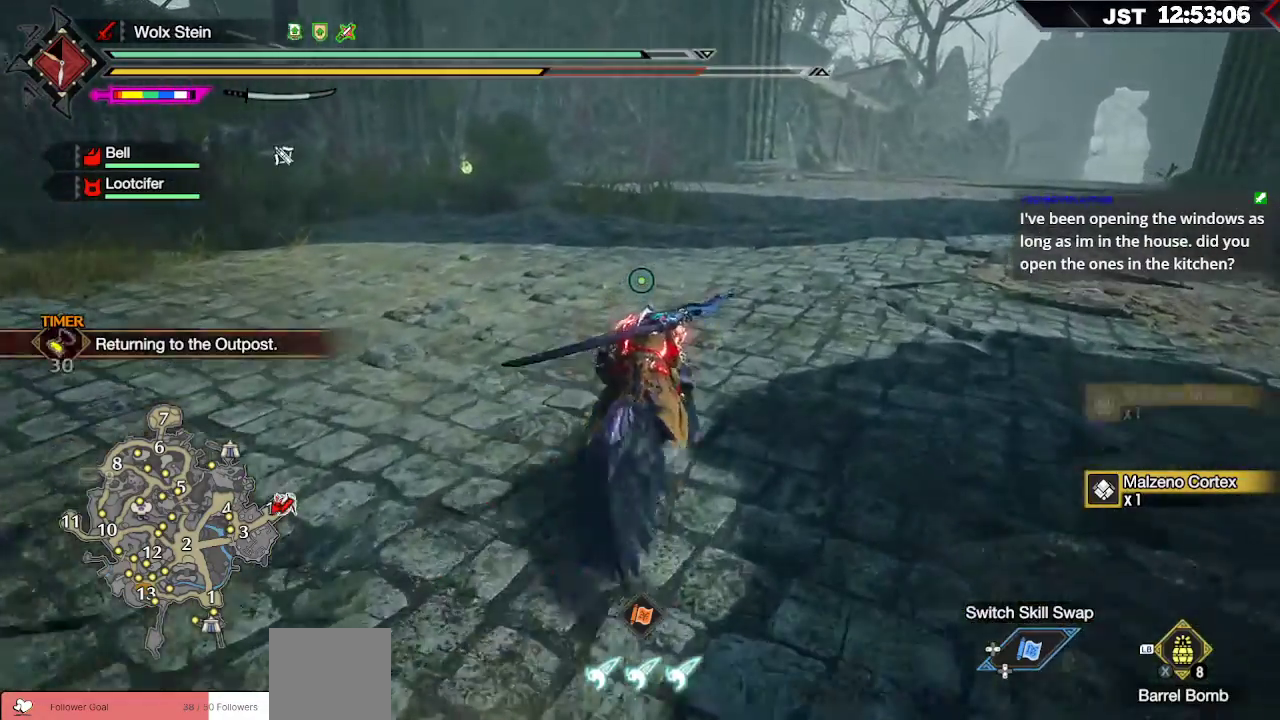
{"buttons": ["R1"], "left_stick": "up", "right_stick": "center", "events": [[17, "L2", "down"], [100, "L2", "up"]]}
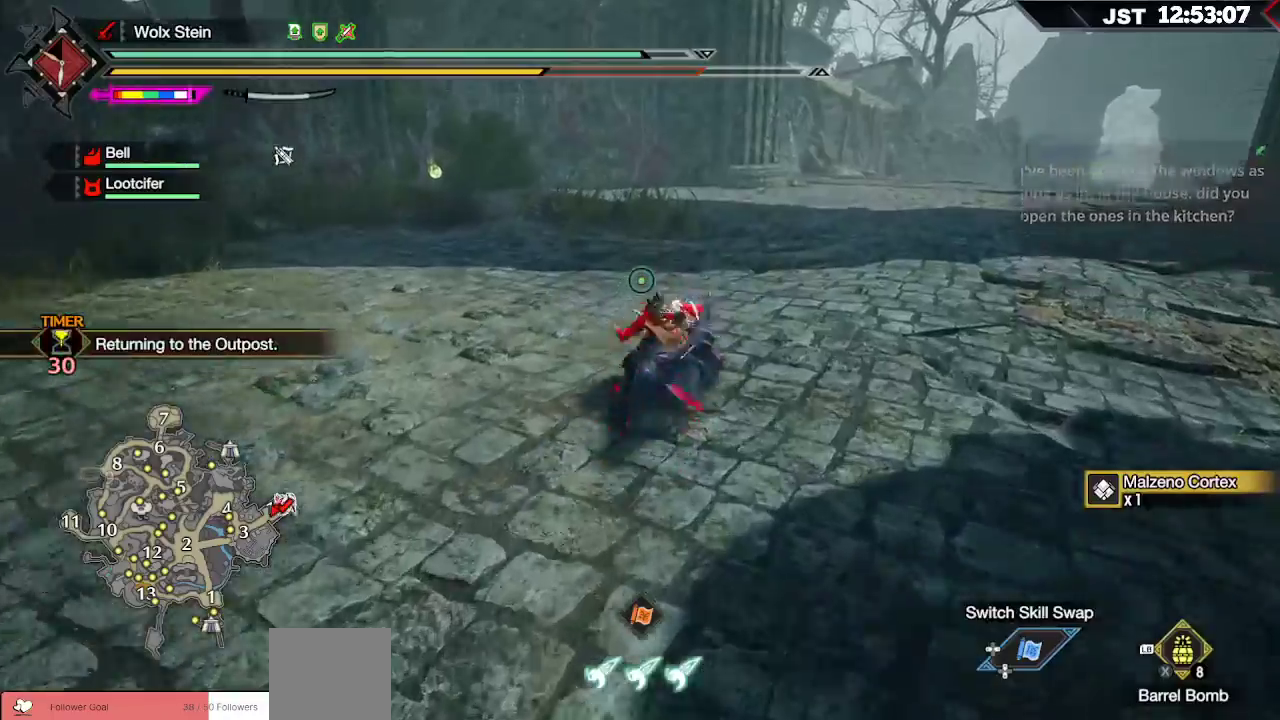
{"buttons": ["R1"], "left_stick": "up", "right_stick": "center", "events": []}
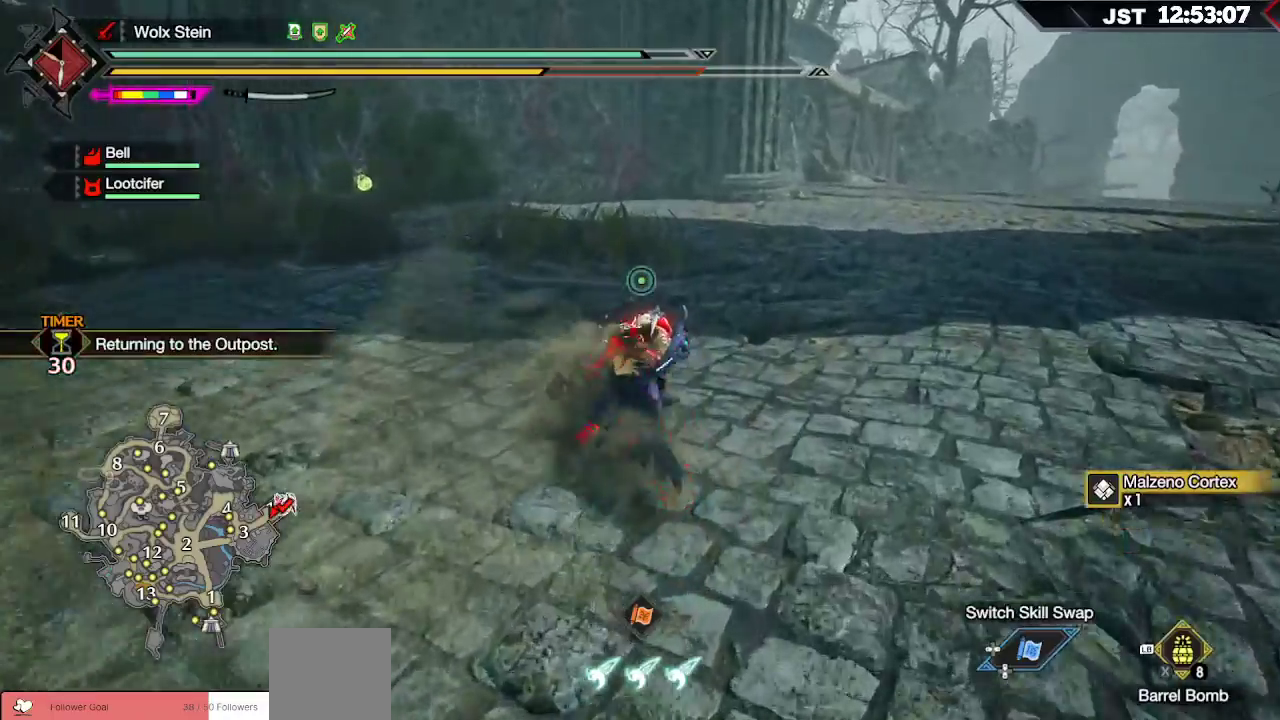
{"buttons": ["R1"], "left_stick": "up", "right_stick": "center", "events": []}
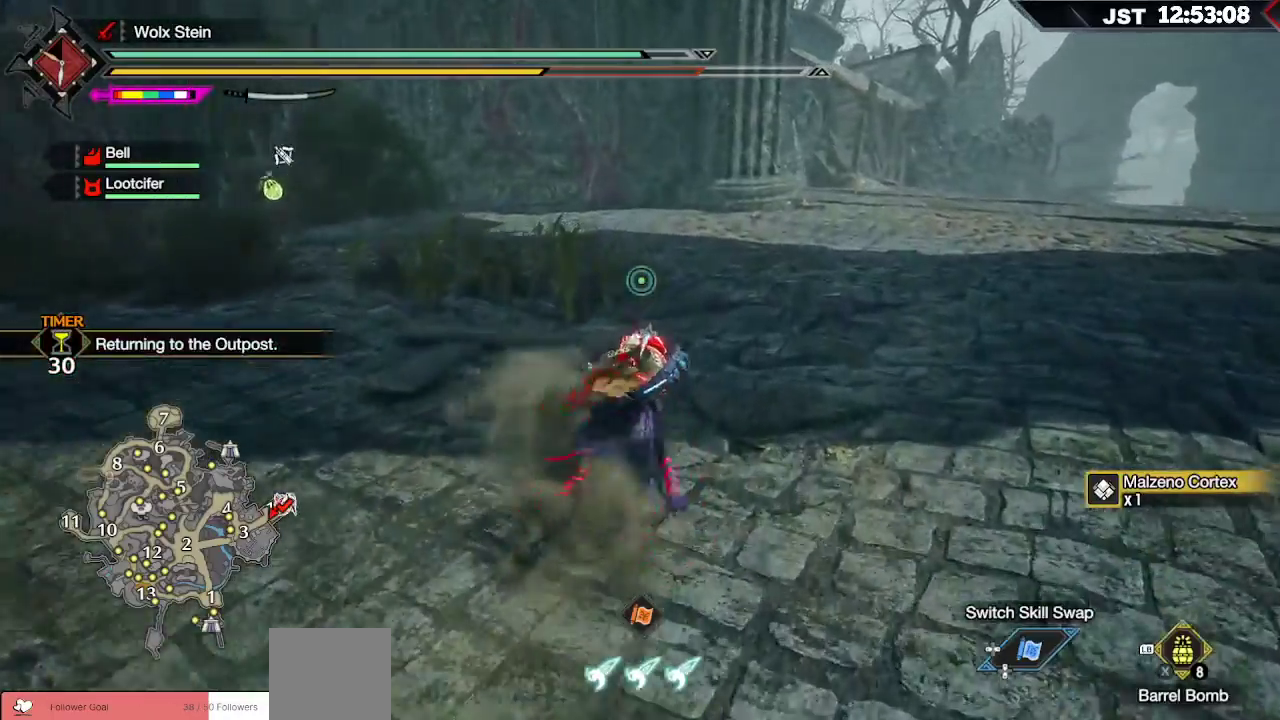
{"buttons": ["R1"], "left_stick": "up", "right_stick": "center", "events": []}
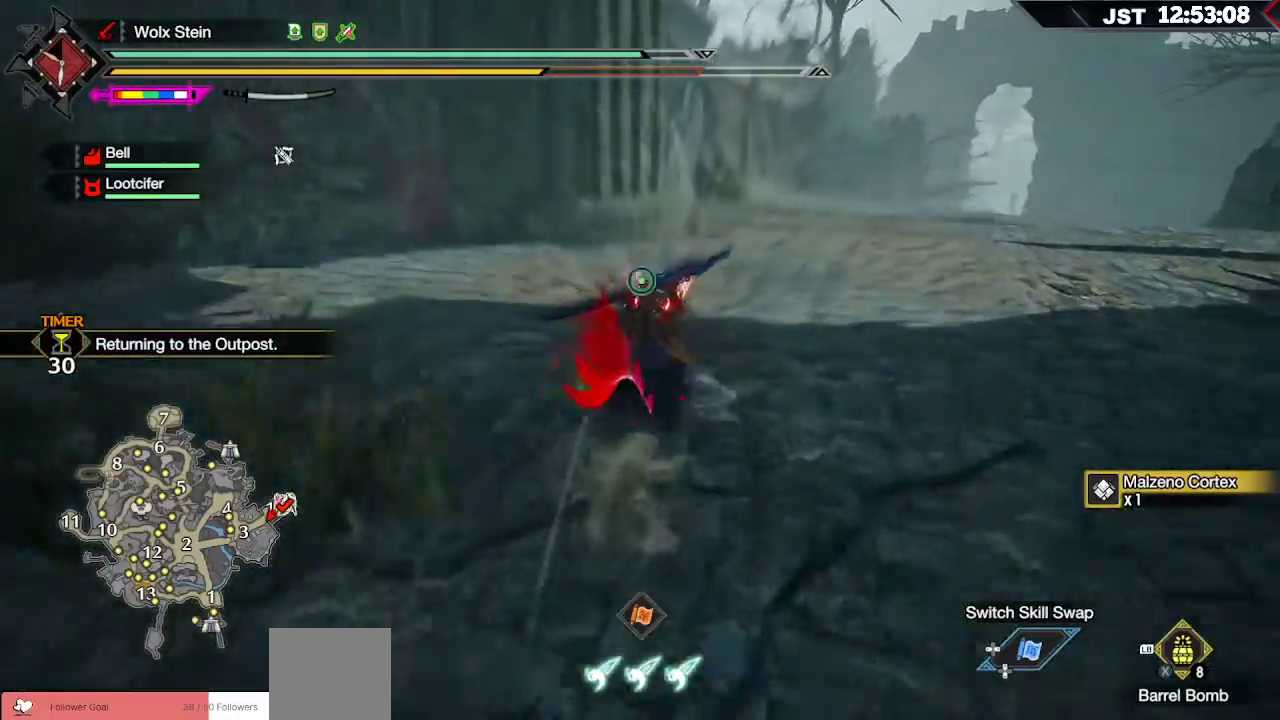
{"buttons": ["R1"], "left_stick": "up", "right_stick": "center", "events": []}
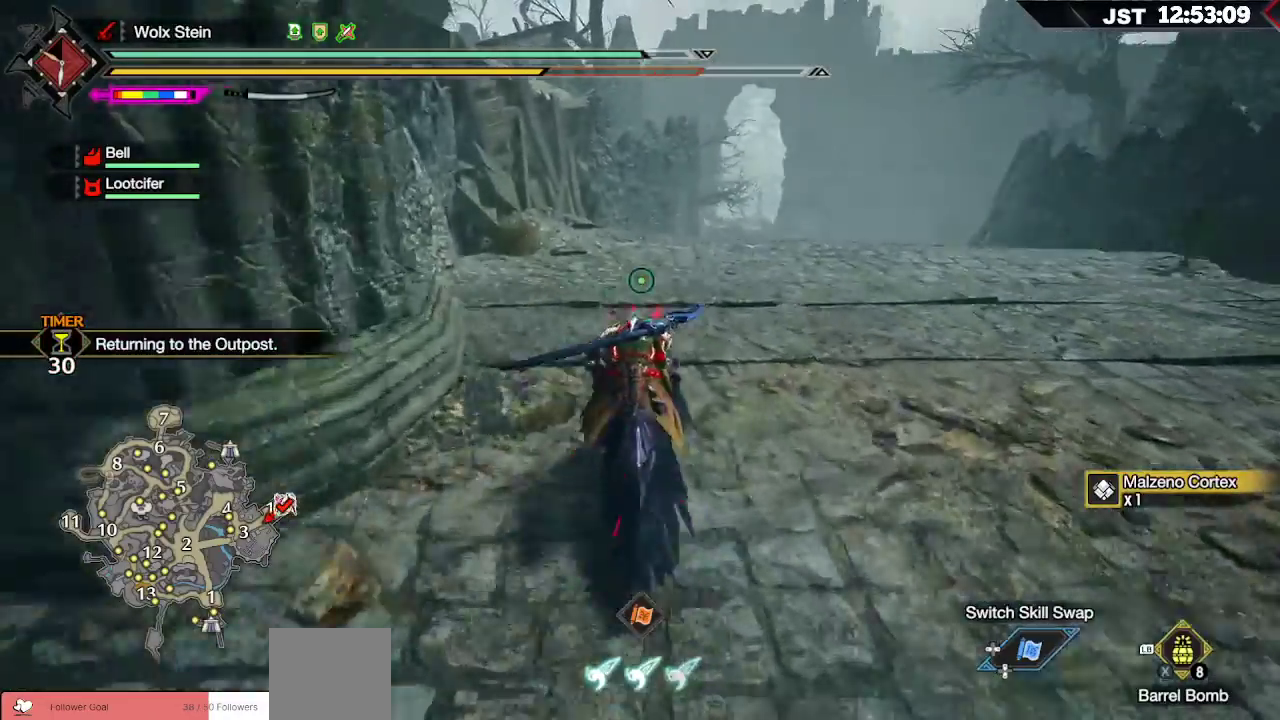
{"buttons": ["R1"], "left_stick": "up", "right_stick": "center", "events": []}
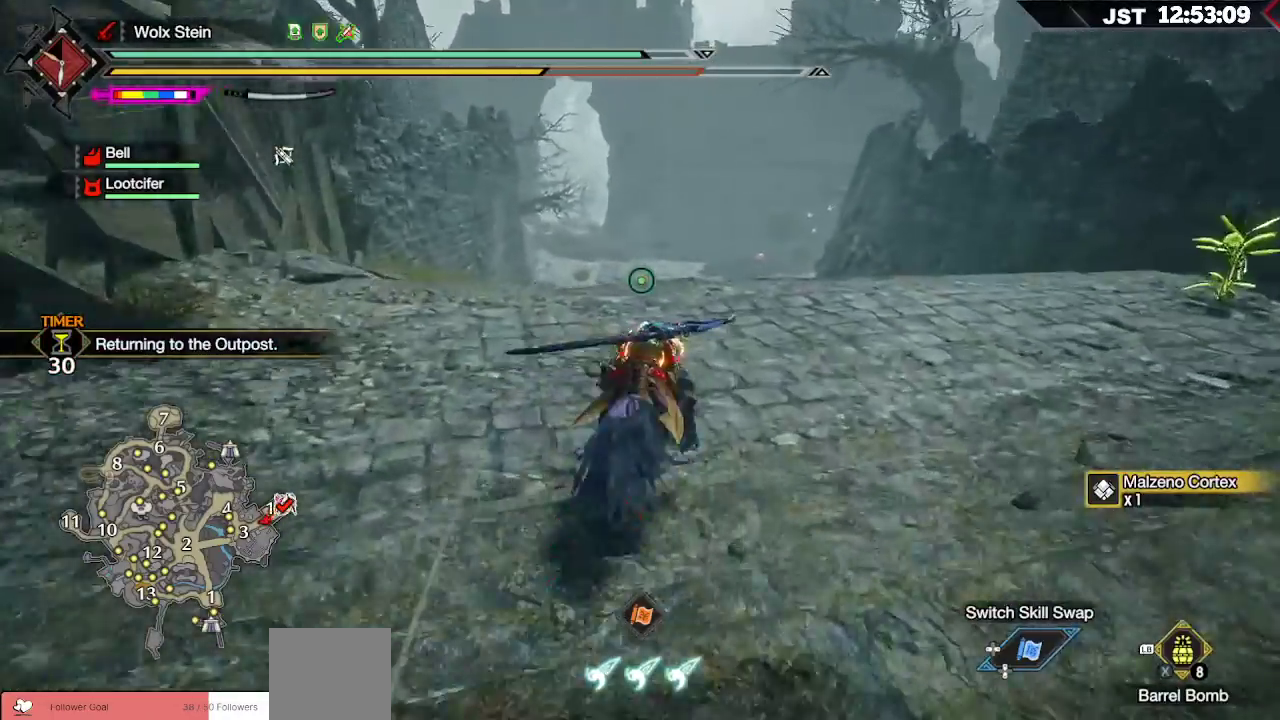
{"buttons": ["R1"], "left_stick": "up", "right_stick": "center", "events": [[267, "right_stick", "left"], [400, "right_stick", "center"]]}
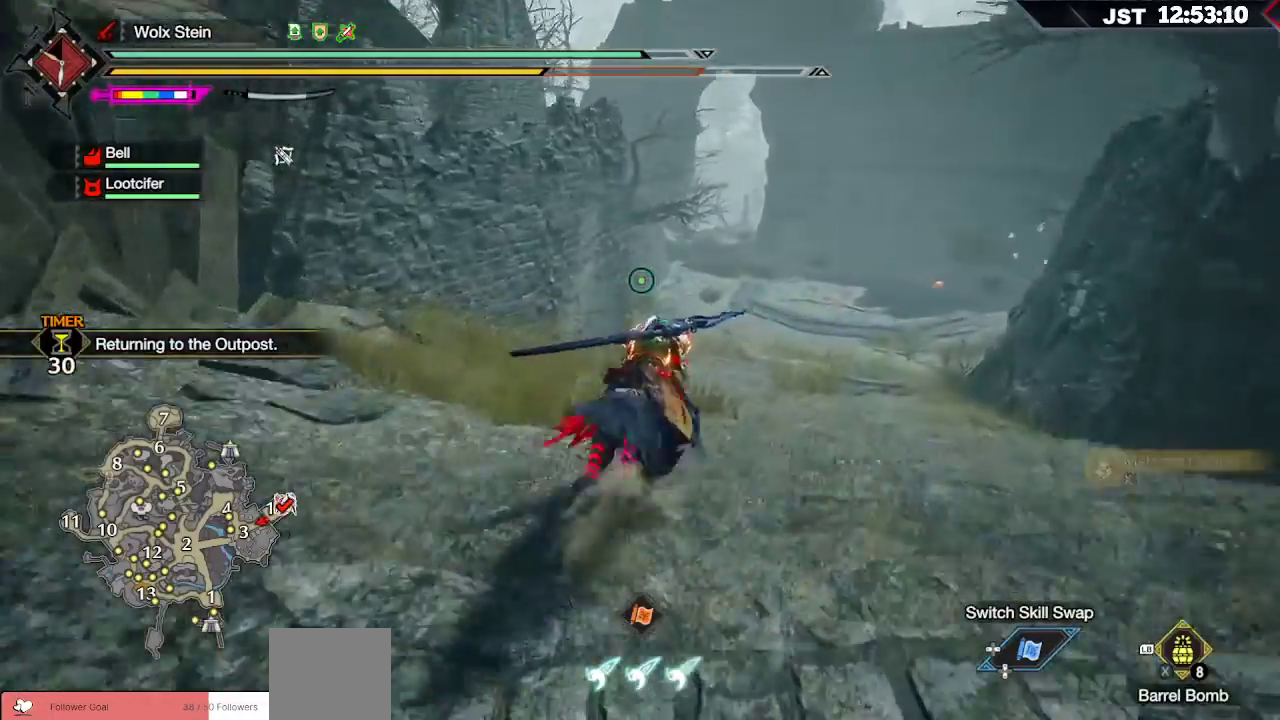
{"buttons": ["R1"], "left_stick": "up", "right_stick": "center", "events": []}